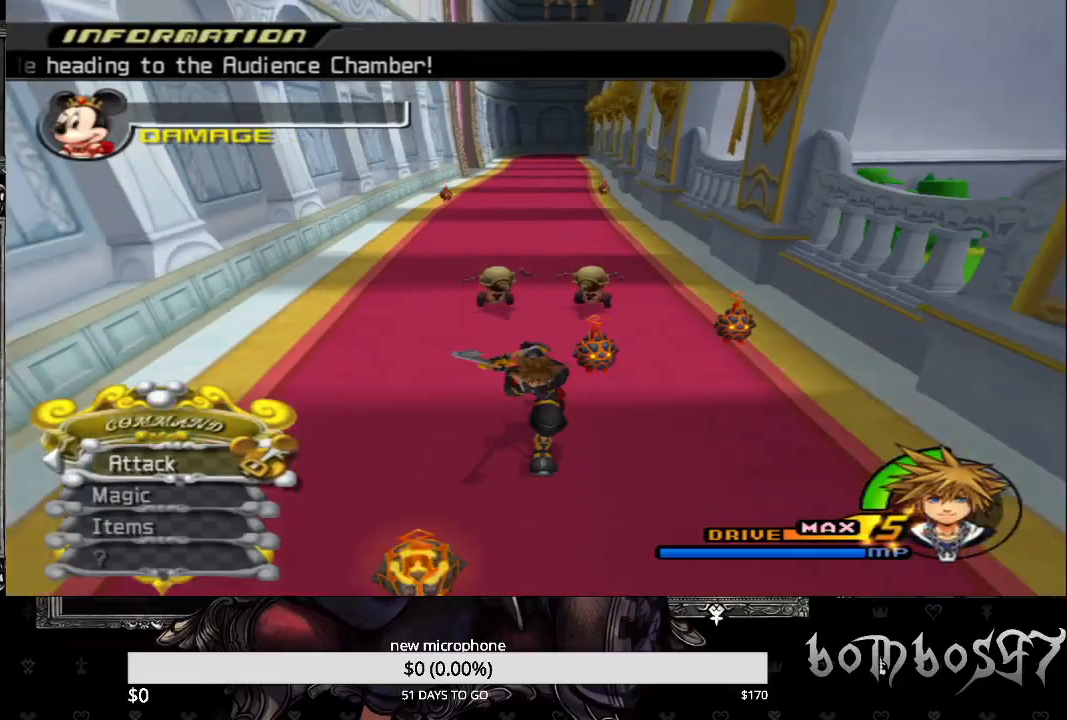
Gameplay with a controller (PlayStation layout); each line is a JSON object with the inputs held at the frame after it. "events" lists button and stick changes between this image and that frame as [ms after this image, input, new state], when the widget could be followed in between.
{"buttons": ["TRIANGLE"], "left_stick": "center", "right_stick": "center", "events": [[100, "TRIANGLE", "up"], [133, "TRIANGLE", "down"], [267, "TRIANGLE", "up"], [333, "TRIANGLE", "down"], [433, "TRIANGLE", "up"], [433, "left_stick", "center"], [500, "TRIANGLE", "down"]]}
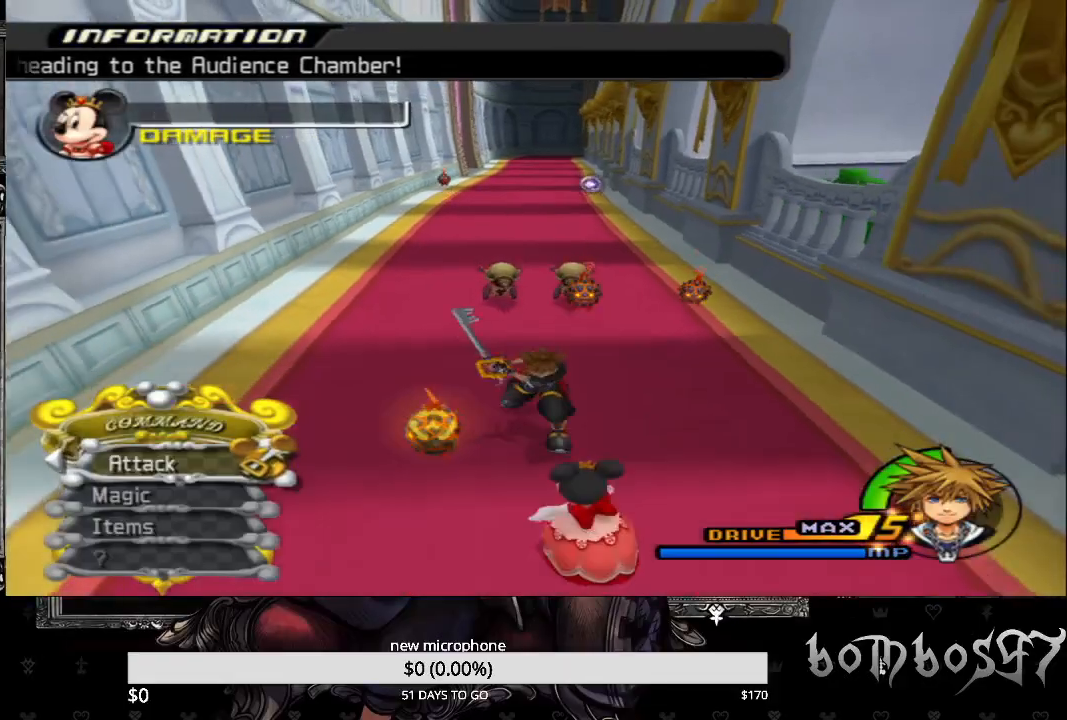
{"buttons": [], "left_stick": "down", "right_stick": "center", "events": [[133, "TRIANGLE", "up"], [167, "TRIANGLE", "down"], [267, "TRIANGLE", "up"], [333, "TRIANGLE", "down"], [467, "TRIANGLE", "up"], [500, "left_stick", "down"]]}
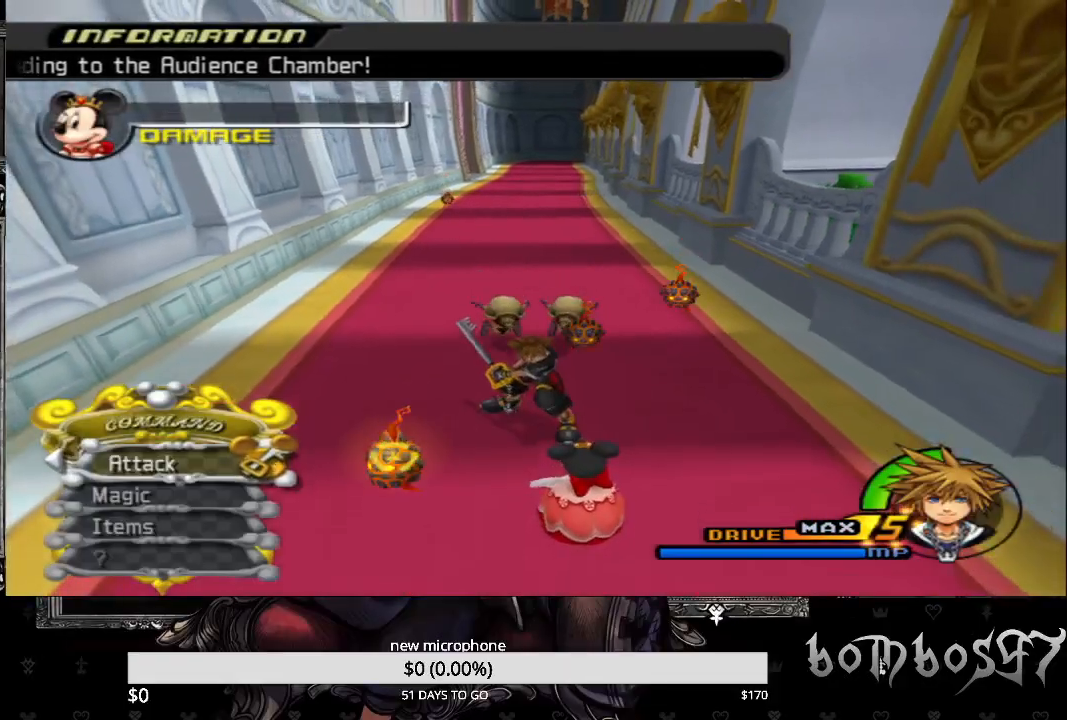
{"buttons": [], "left_stick": "center", "right_stick": "center", "events": [[33, "TRIANGLE", "down"], [133, "TRIANGLE", "up"], [200, "TRIANGLE", "down"], [267, "left_stick", "center"], [300, "TRIANGLE", "up"], [367, "TRIANGLE", "down"], [467, "TRIANGLE", "up"]]}
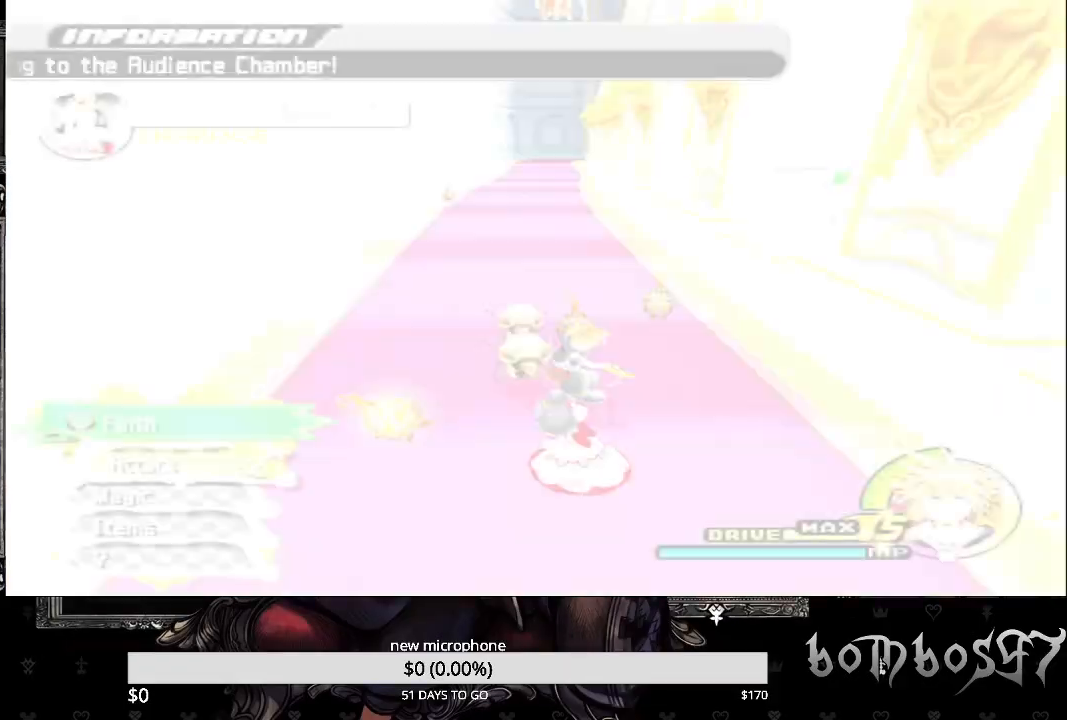
{"buttons": ["TRIANGLE"], "left_stick": "center", "right_stick": "center", "events": [[33, "TRIANGLE", "down"], [133, "TRIANGLE", "up"], [200, "TRIANGLE", "down"], [300, "TRIANGLE", "up"], [400, "TRIANGLE", "down"]]}
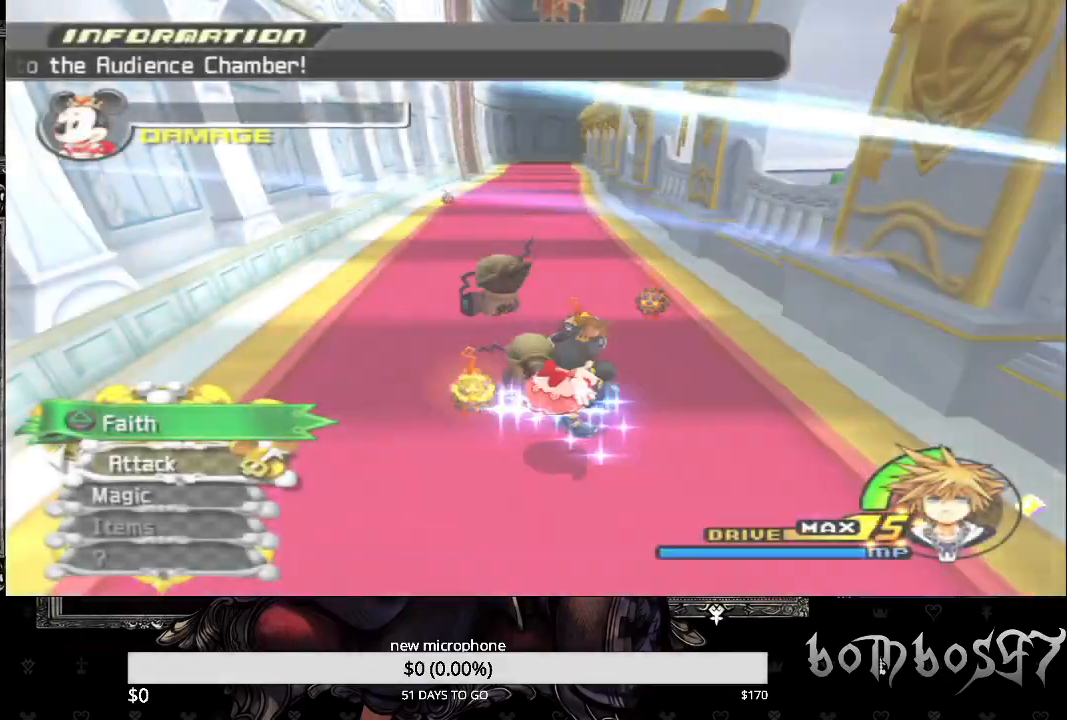
{"buttons": [], "left_stick": "center", "right_stick": "down-left", "events": [[33, "TRIANGLE", "up"], [200, "right_stick", "down"], [333, "right_stick", "down-left"]]}
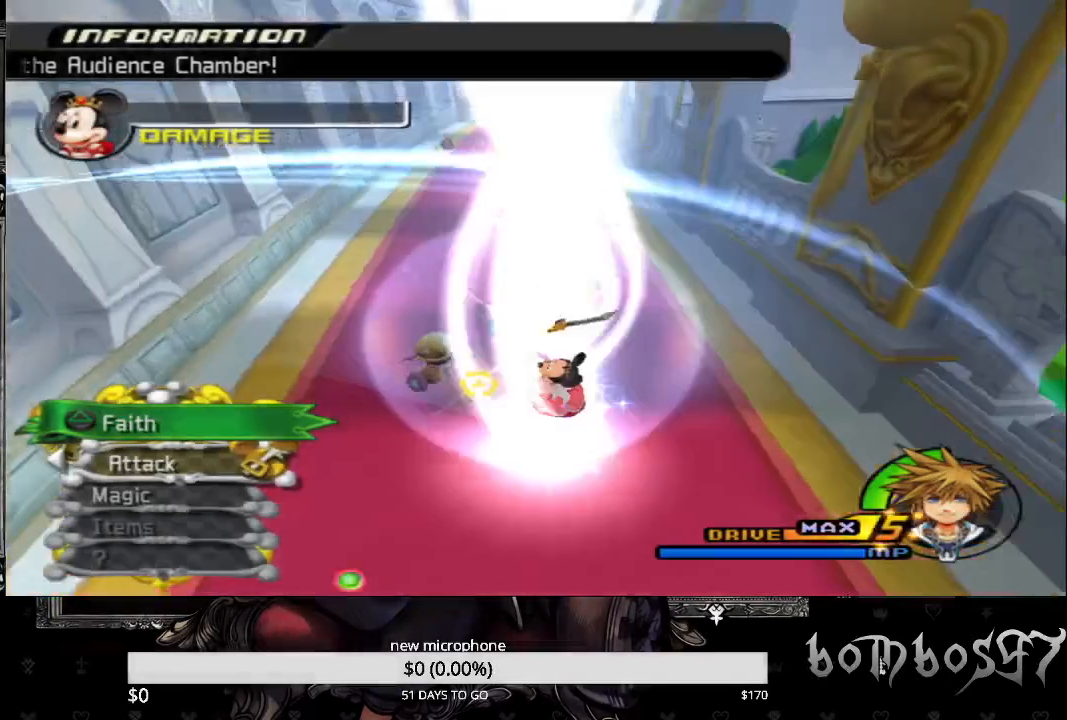
{"buttons": [], "left_stick": "up", "right_stick": "down-left", "events": [[100, "left_stick", "up"]]}
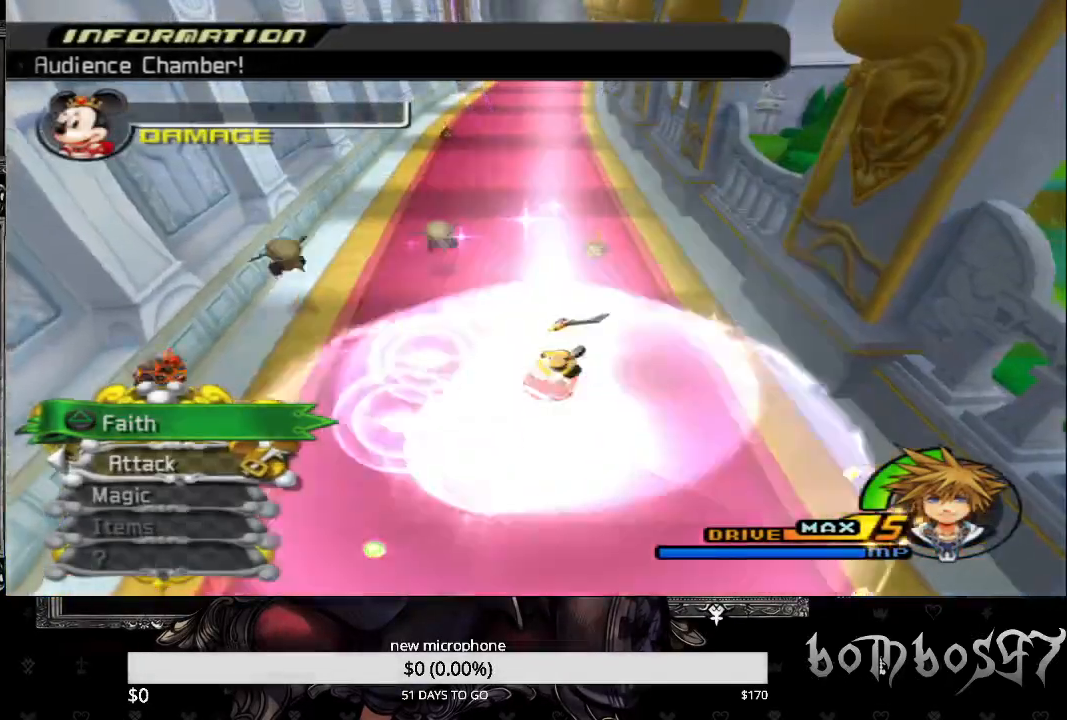
{"buttons": [], "left_stick": "up", "right_stick": "down-left", "events": []}
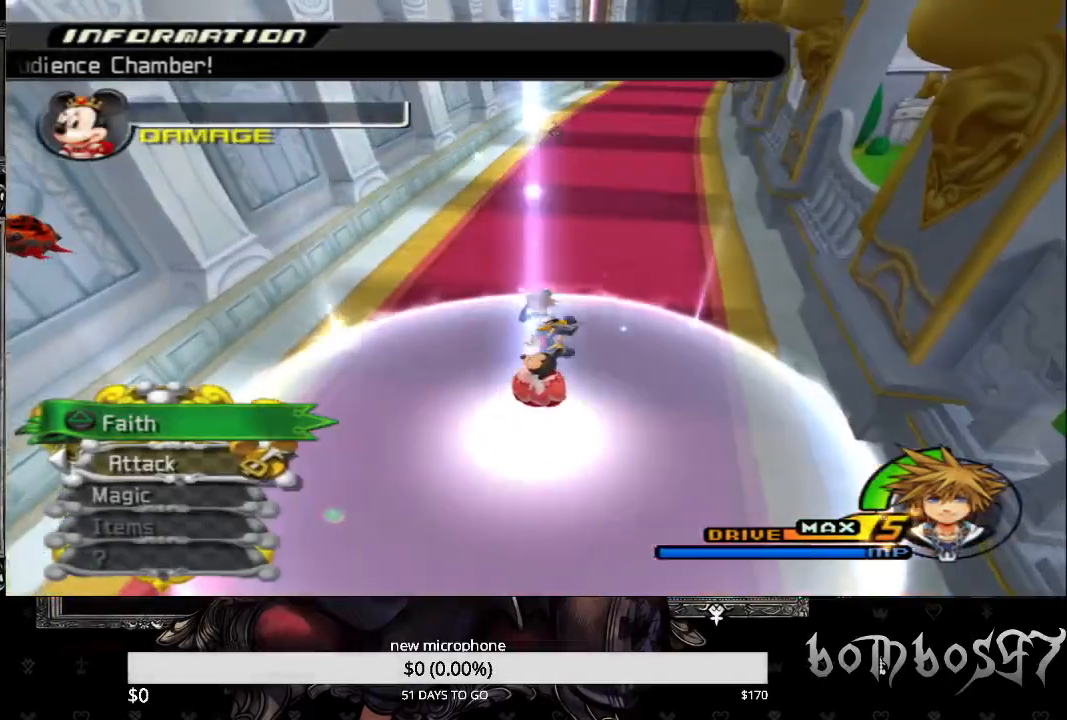
{"buttons": [], "left_stick": "up-right", "right_stick": "down", "events": [[200, "left_stick", "up-right"], [433, "right_stick", "down"]]}
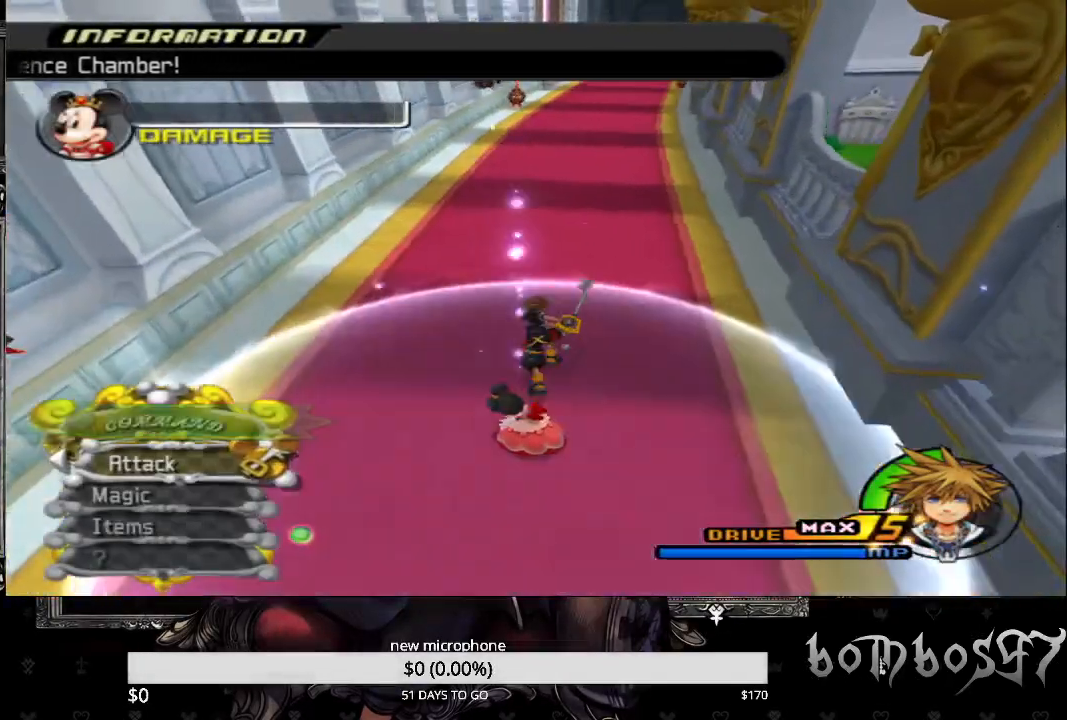
{"buttons": ["SQUARE"], "left_stick": "up", "right_stick": "right", "events": [[33, "left_stick", "up"], [67, "right_stick", "right"], [167, "SQUARE", "down"]]}
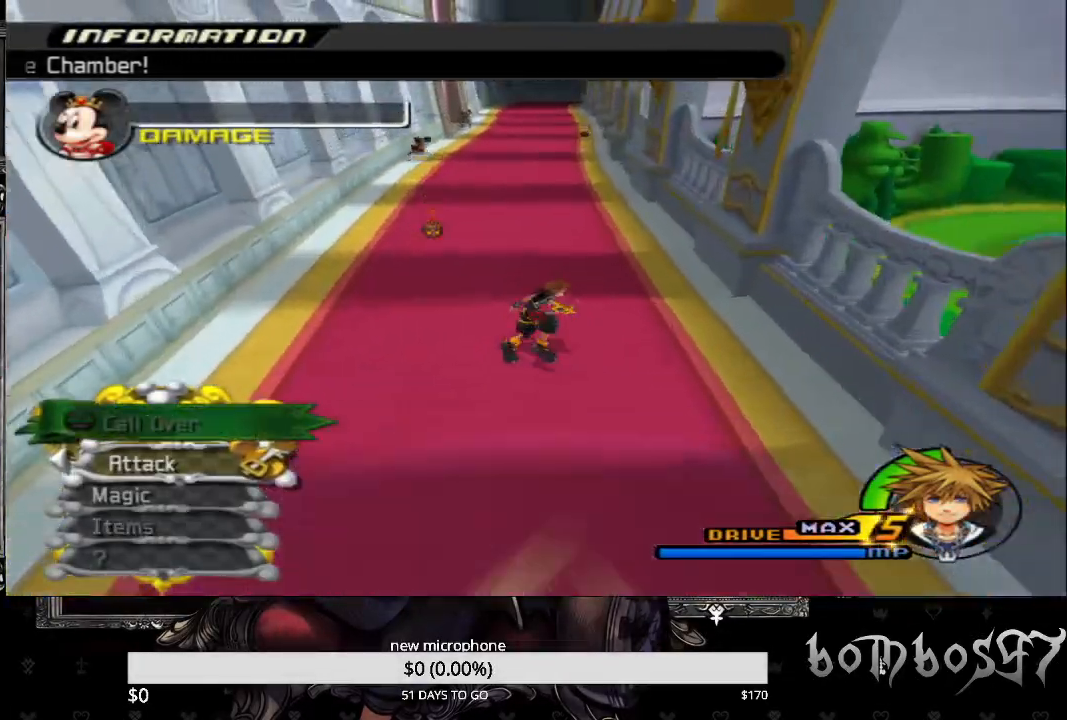
{"buttons": [], "left_stick": "up", "right_stick": "right", "events": [[300, "SQUARE", "up"]]}
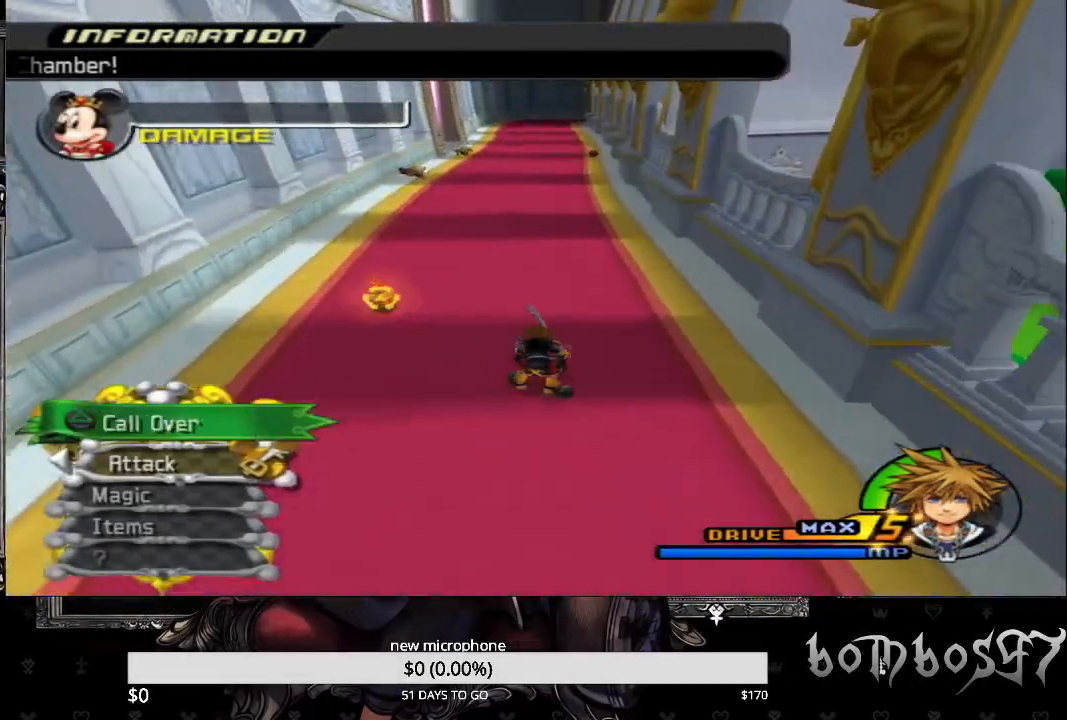
{"buttons": [], "left_stick": "up", "right_stick": "right", "events": []}
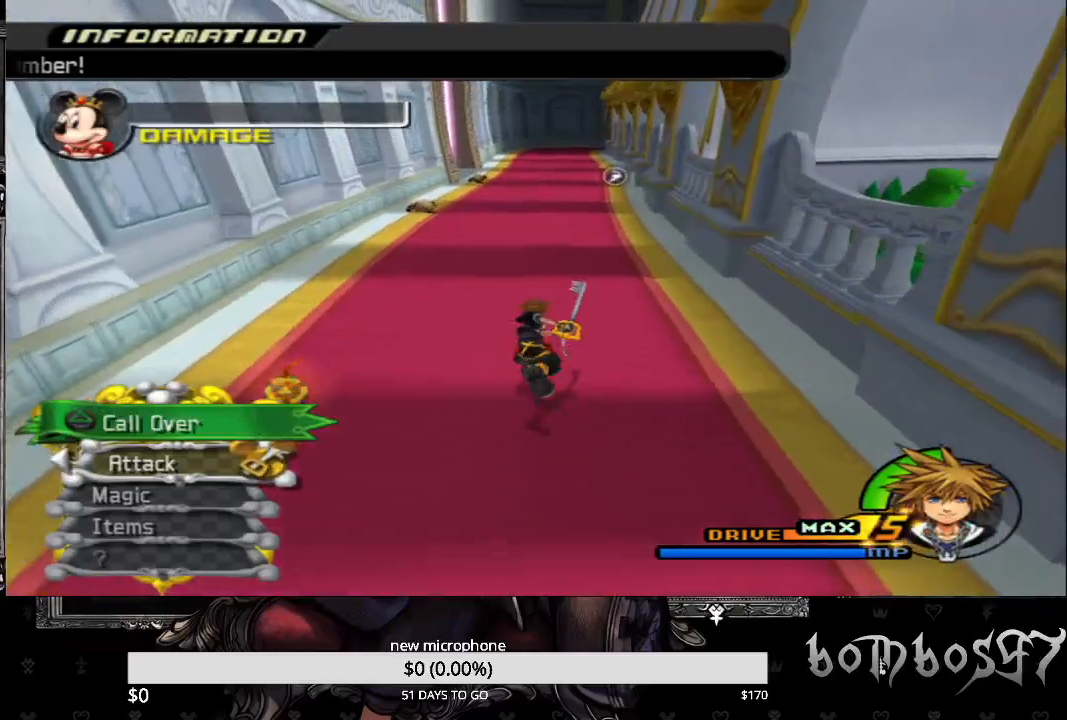
{"buttons": ["TRIANGLE"], "left_stick": "up", "right_stick": "center", "events": [[433, "TRIANGLE", "down"], [500, "right_stick", "center"]]}
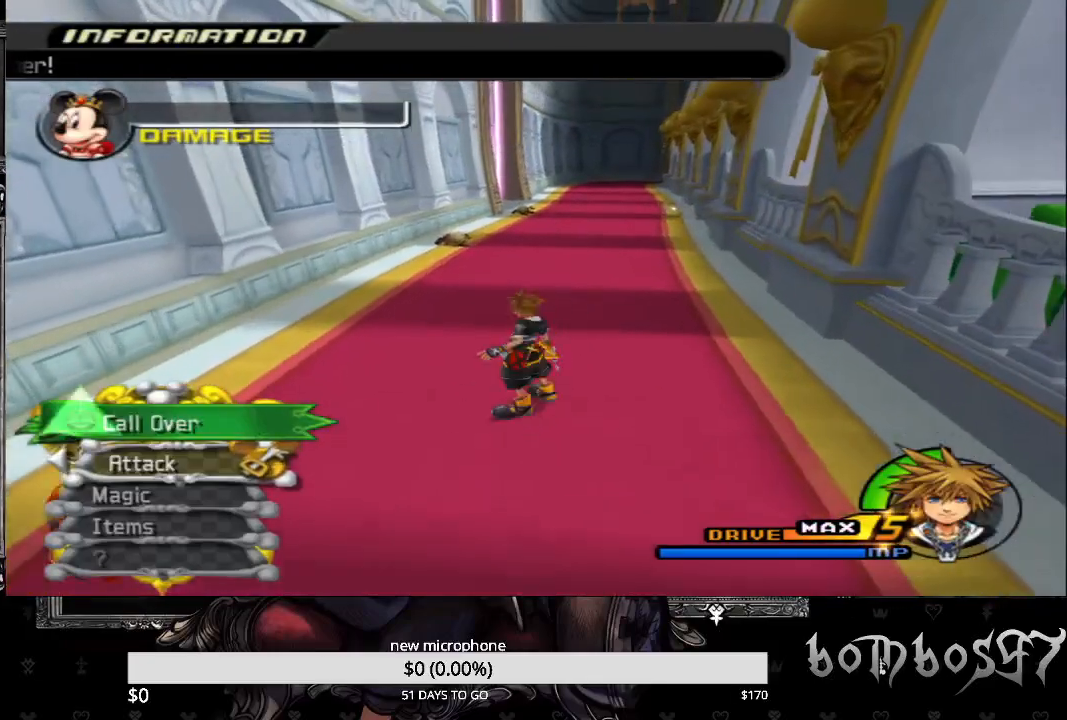
{"buttons": [], "left_stick": "center", "right_stick": "center", "events": [[100, "TRIANGLE", "up"], [167, "TRIANGLE", "down"], [300, "TRIANGLE", "up"], [367, "TRIANGLE", "down"], [467, "TRIANGLE", "up"], [500, "left_stick", "center"]]}
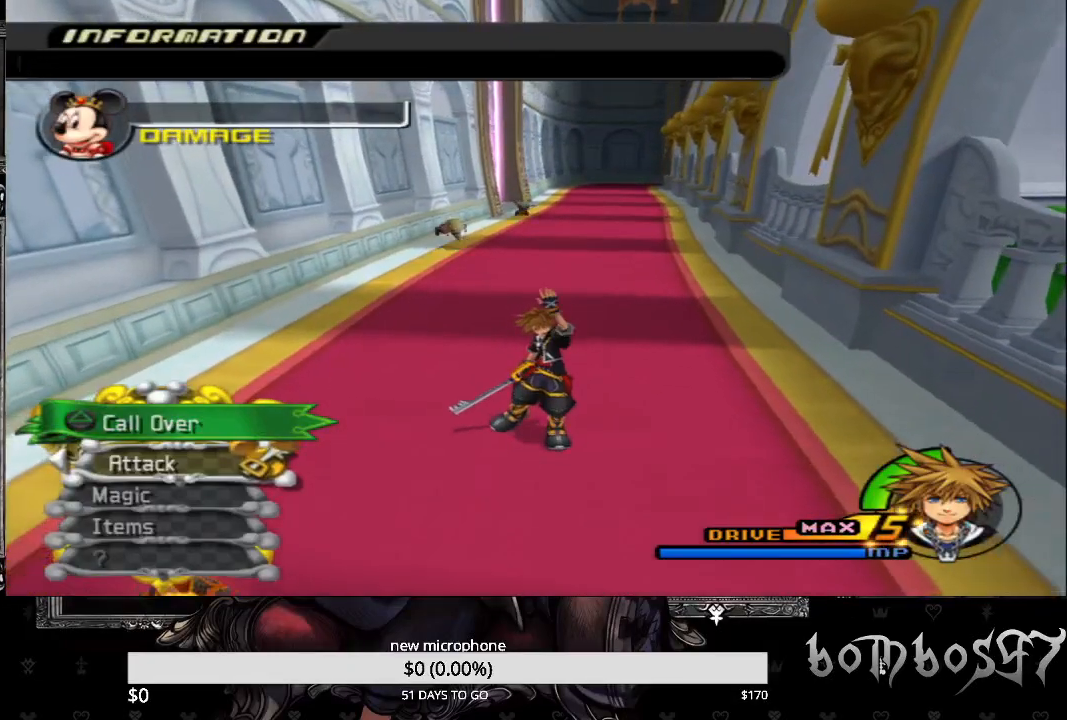
{"buttons": ["TRIANGLE"], "left_stick": "center", "right_stick": "center", "events": [[67, "TRIANGLE", "down"], [167, "TRIANGLE", "up"], [233, "TRIANGLE", "down"], [367, "TRIANGLE", "up"], [433, "TRIANGLE", "down"]]}
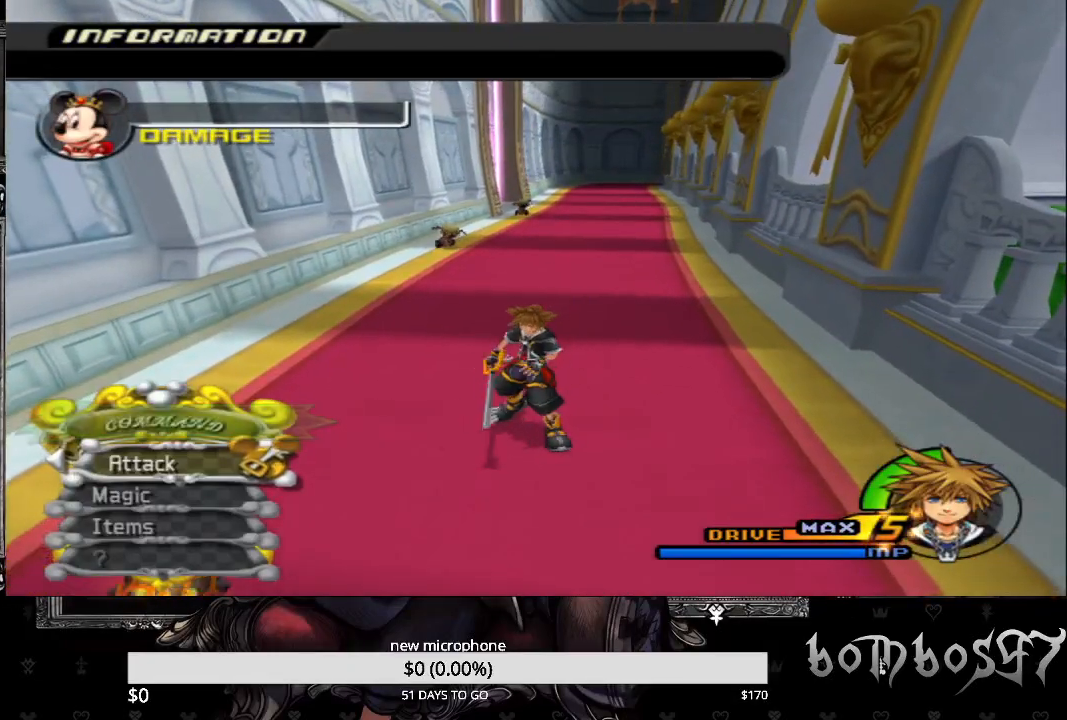
{"buttons": ["TRIANGLE"], "left_stick": "down", "right_stick": "center", "events": [[33, "TRIANGLE", "up"], [100, "TRIANGLE", "down"], [200, "TRIANGLE", "up"], [267, "TRIANGLE", "down"], [333, "left_stick", "down"], [367, "TRIANGLE", "up"], [433, "TRIANGLE", "down"]]}
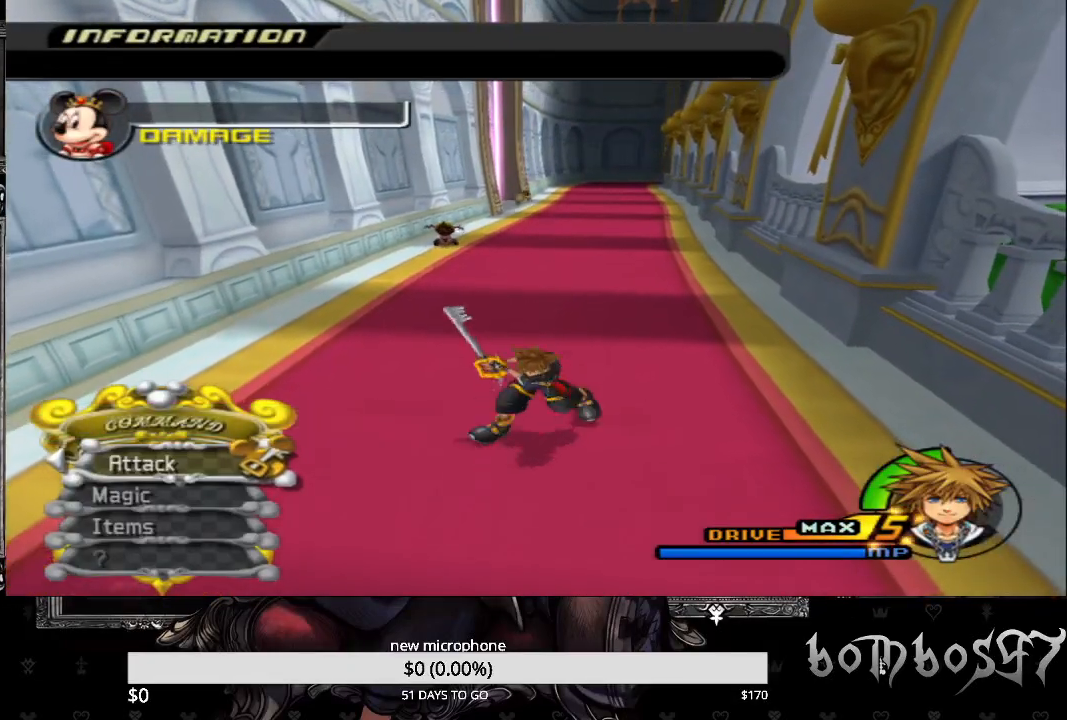
{"buttons": ["TRIANGLE"], "left_stick": "down-left", "right_stick": "center", "events": [[67, "TRIANGLE", "up"], [133, "TRIANGLE", "down"], [233, "TRIANGLE", "up"], [300, "TRIANGLE", "down"], [333, "left_stick", "down-left"], [400, "TRIANGLE", "up"], [467, "TRIANGLE", "down"]]}
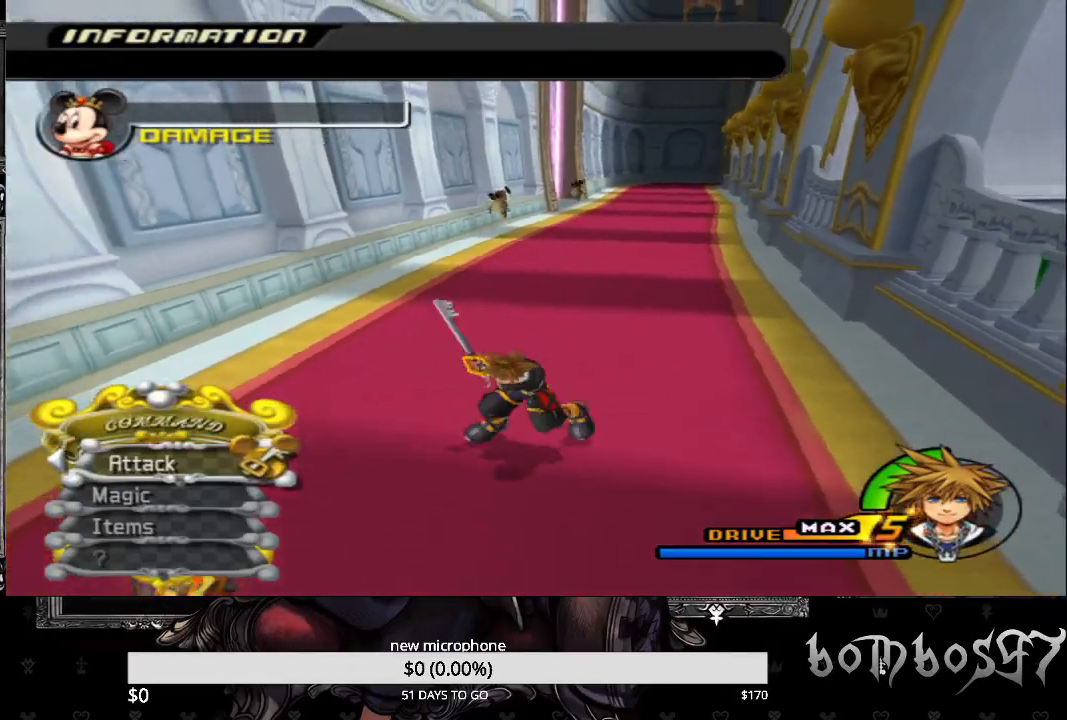
{"buttons": ["TRIANGLE"], "left_stick": "down-left", "right_stick": "center", "events": [[67, "TRIANGLE", "up"], [133, "TRIANGLE", "down"], [233, "TRIANGLE", "up"], [300, "TRIANGLE", "down"], [433, "TRIANGLE", "up"], [500, "TRIANGLE", "down"]]}
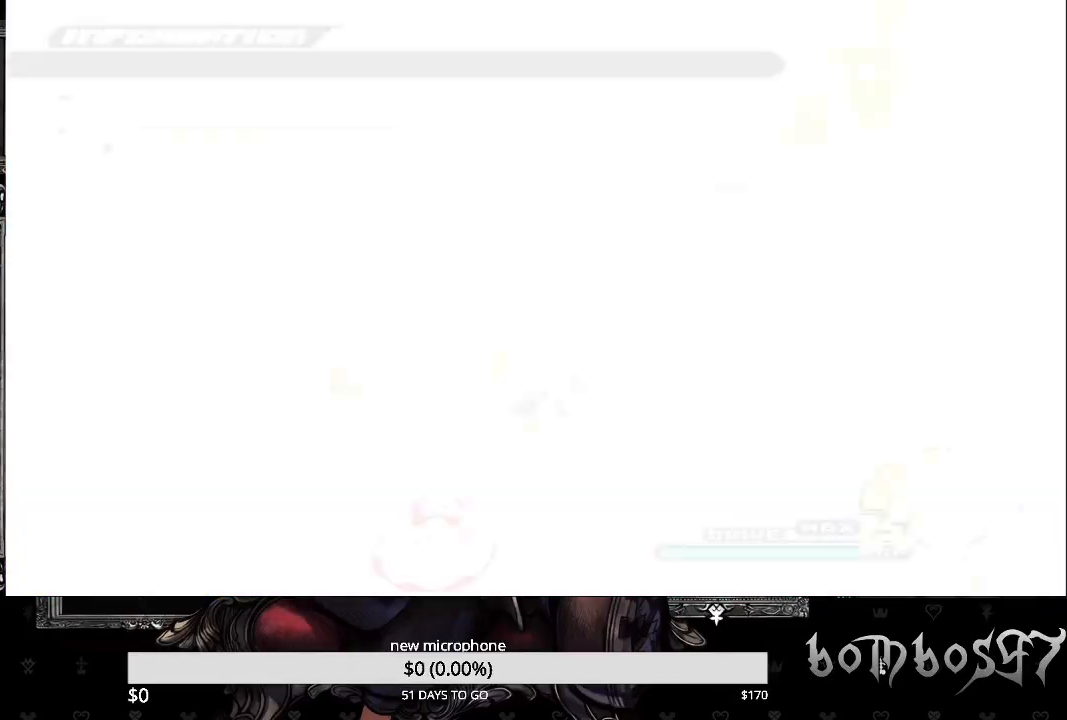
{"buttons": [], "left_stick": "center", "right_stick": "center", "events": [[100, "TRIANGLE", "up"], [167, "TRIANGLE", "down"], [200, "left_stick", "center"], [267, "TRIANGLE", "up"], [333, "TRIANGLE", "down"], [467, "TRIANGLE", "up"]]}
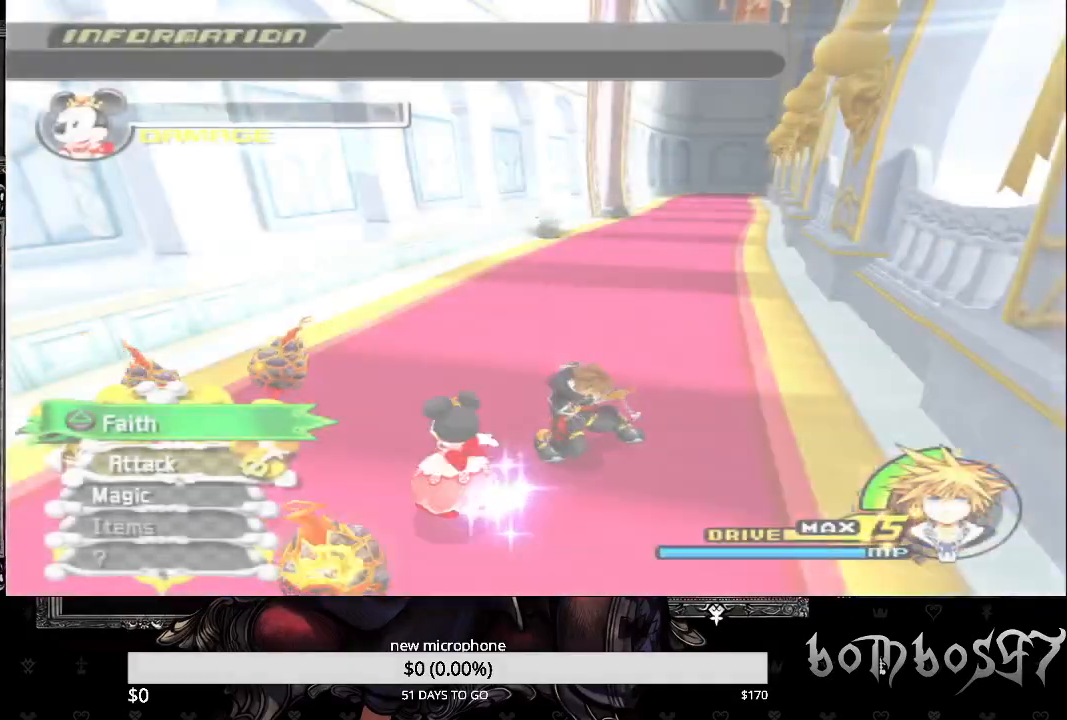
{"buttons": [], "left_stick": "center", "right_stick": "down-right", "events": [[433, "right_stick", "down"], [500, "right_stick", "down-right"]]}
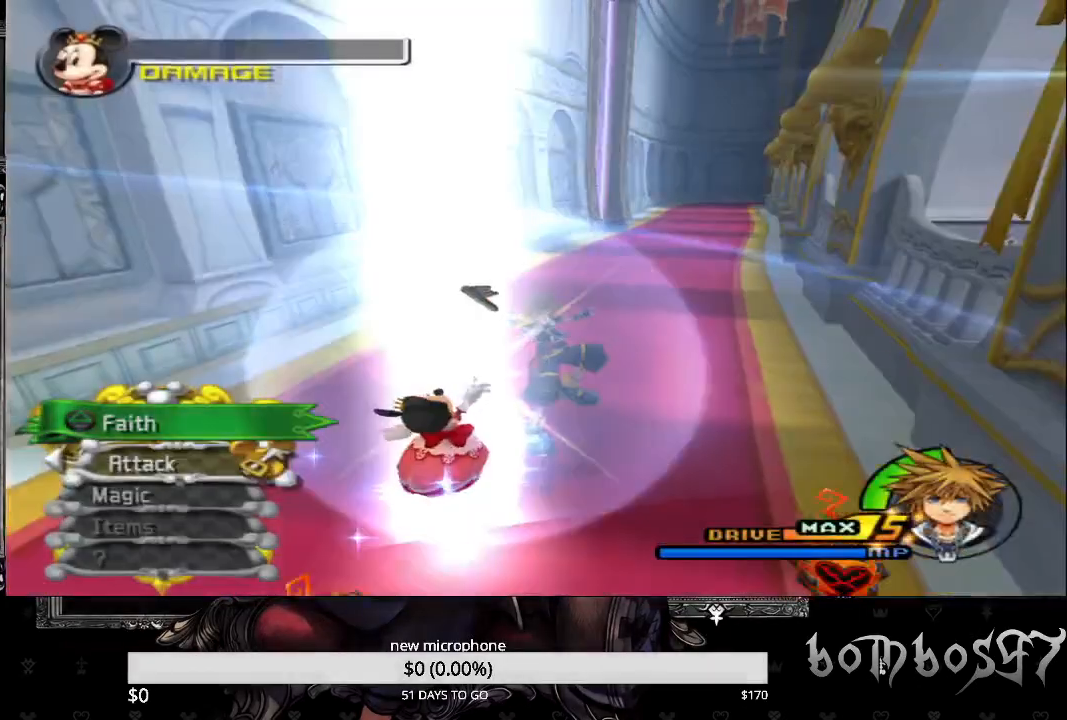
{"buttons": [], "left_stick": "up-left", "right_stick": "right", "events": [[167, "right_stick", "right"], [433, "left_stick", "left"], [500, "left_stick", "up-left"]]}
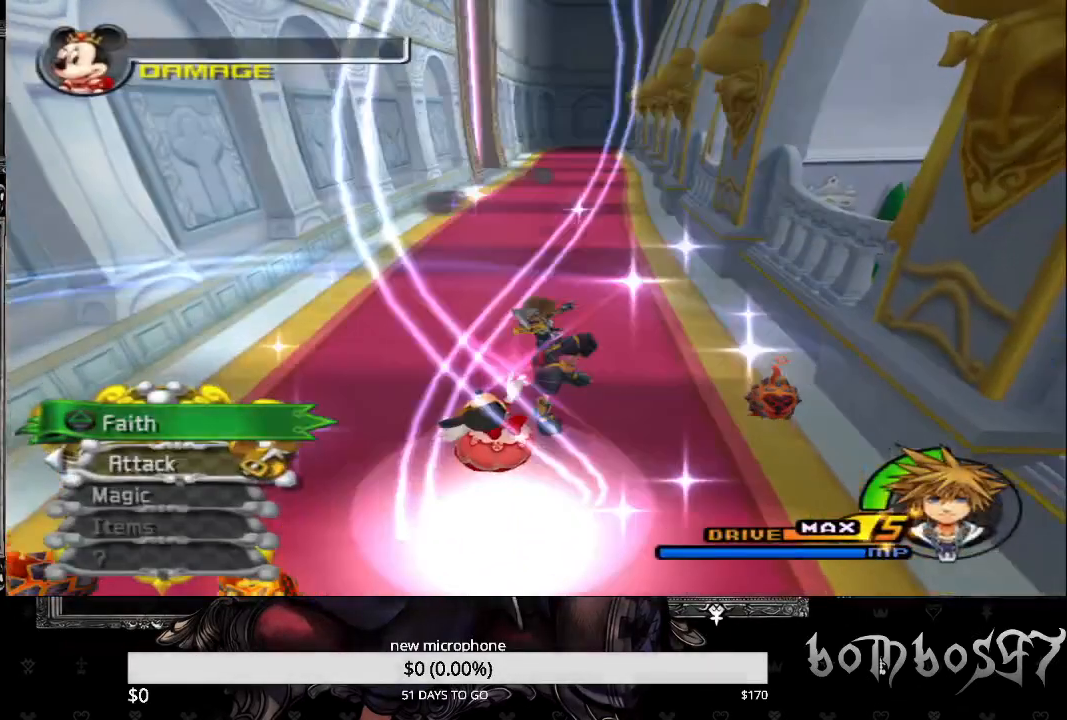
{"buttons": [], "left_stick": "up-left", "right_stick": "center", "events": [[33, "right_stick", "center"]]}
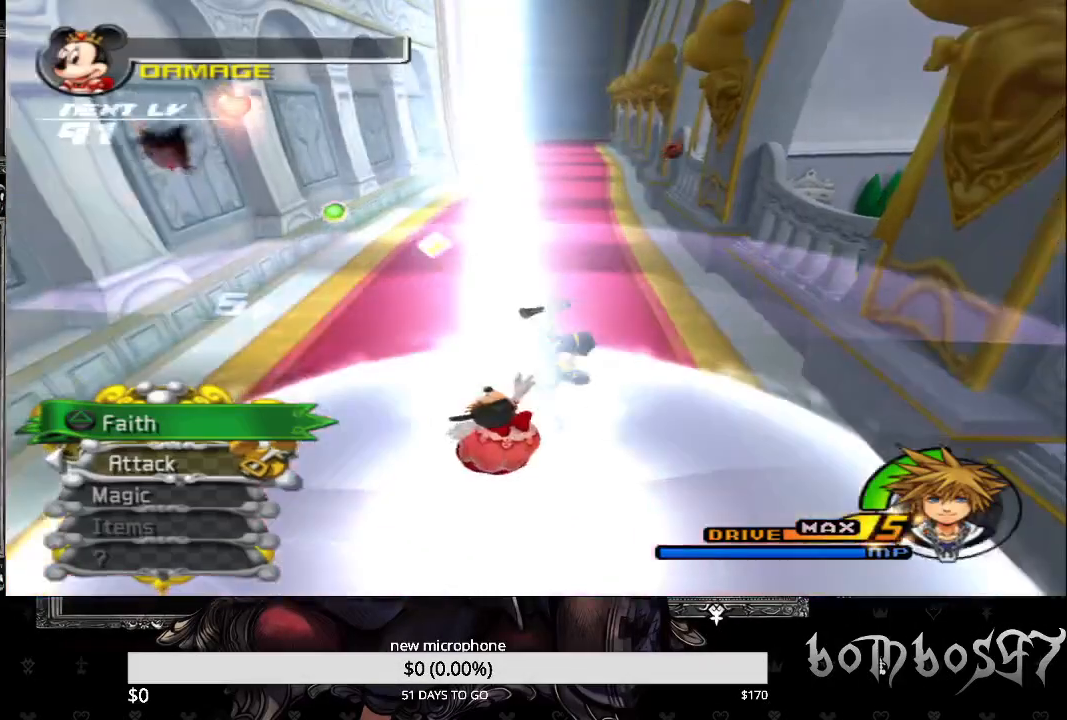
{"buttons": [], "left_stick": "up-left", "right_stick": "center", "events": []}
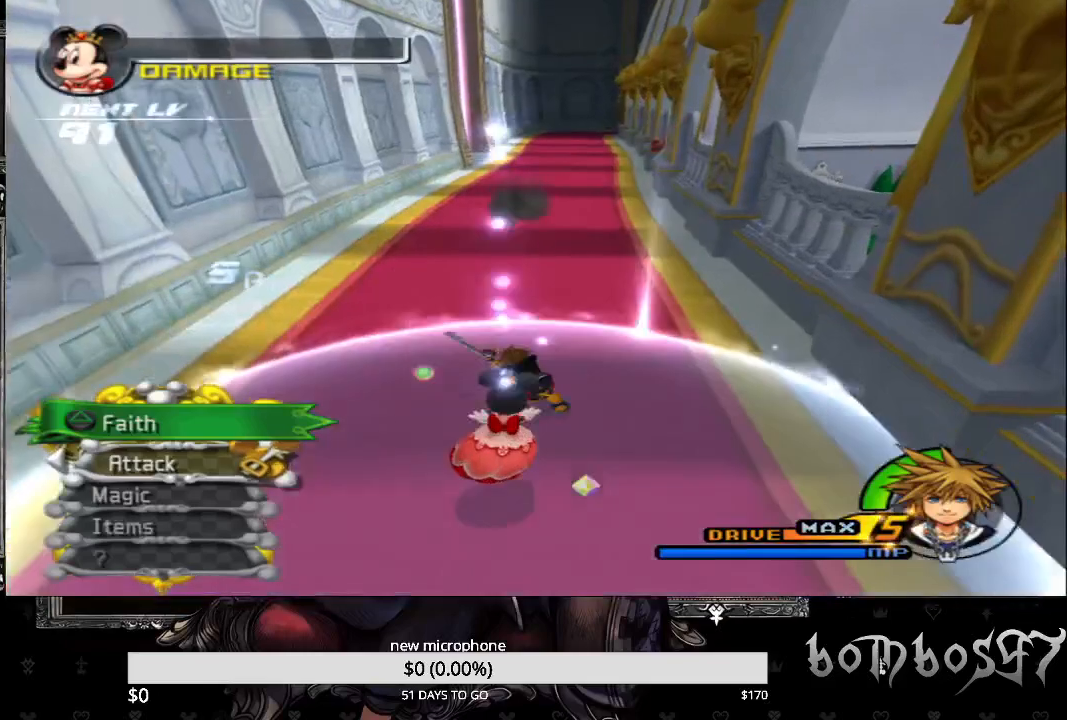
{"buttons": [], "left_stick": "up", "right_stick": "center", "events": [[333, "left_stick", "up"]]}
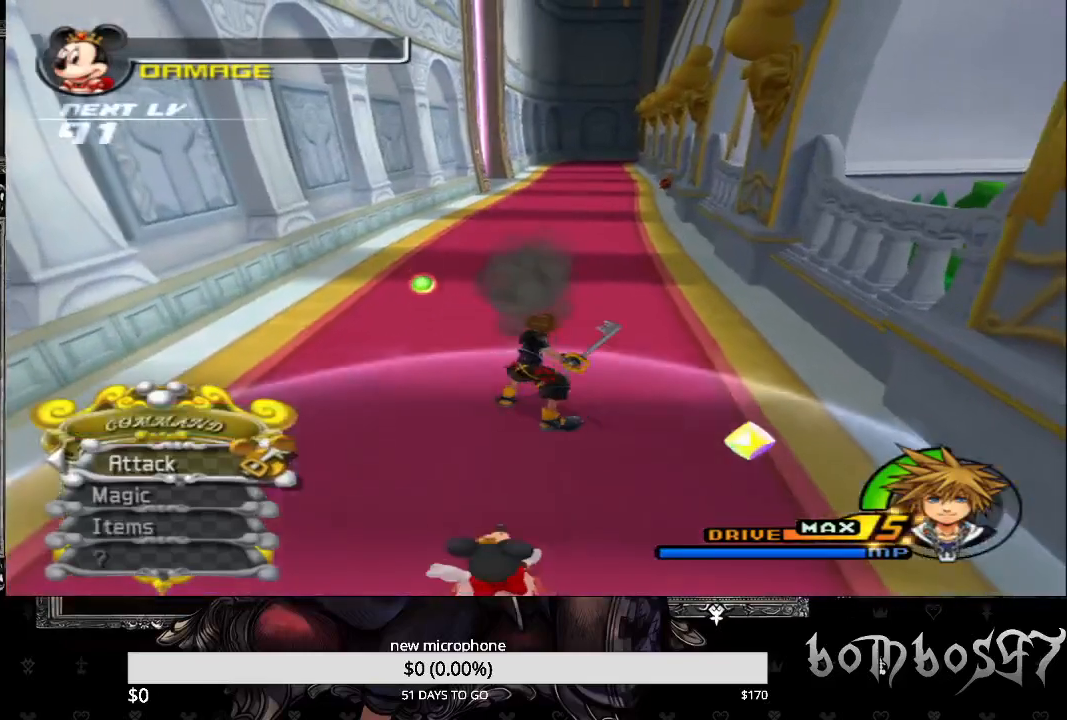
{"buttons": [], "left_stick": "up", "right_stick": "center", "events": [[100, "SQUARE", "down"], [333, "SQUARE", "up"]]}
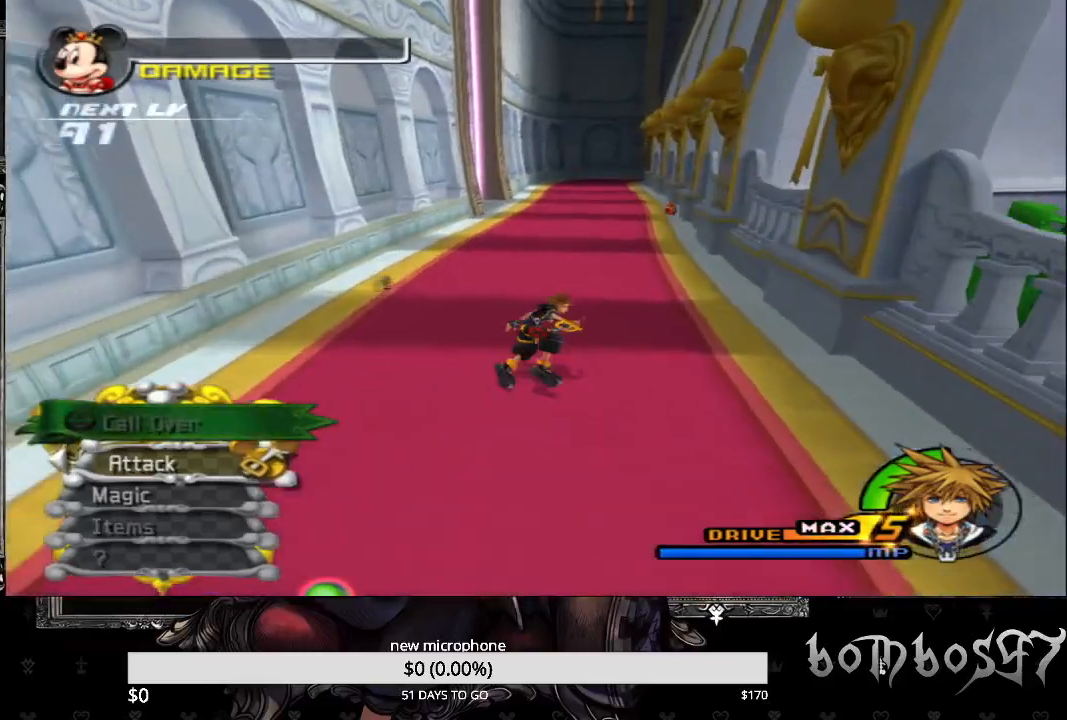
{"buttons": ["TRIANGLE"], "left_stick": "center", "right_stick": "center", "events": [[33, "left_stick", "center"], [300, "TRIANGLE", "down"], [433, "TRIANGLE", "up"], [500, "TRIANGLE", "down"]]}
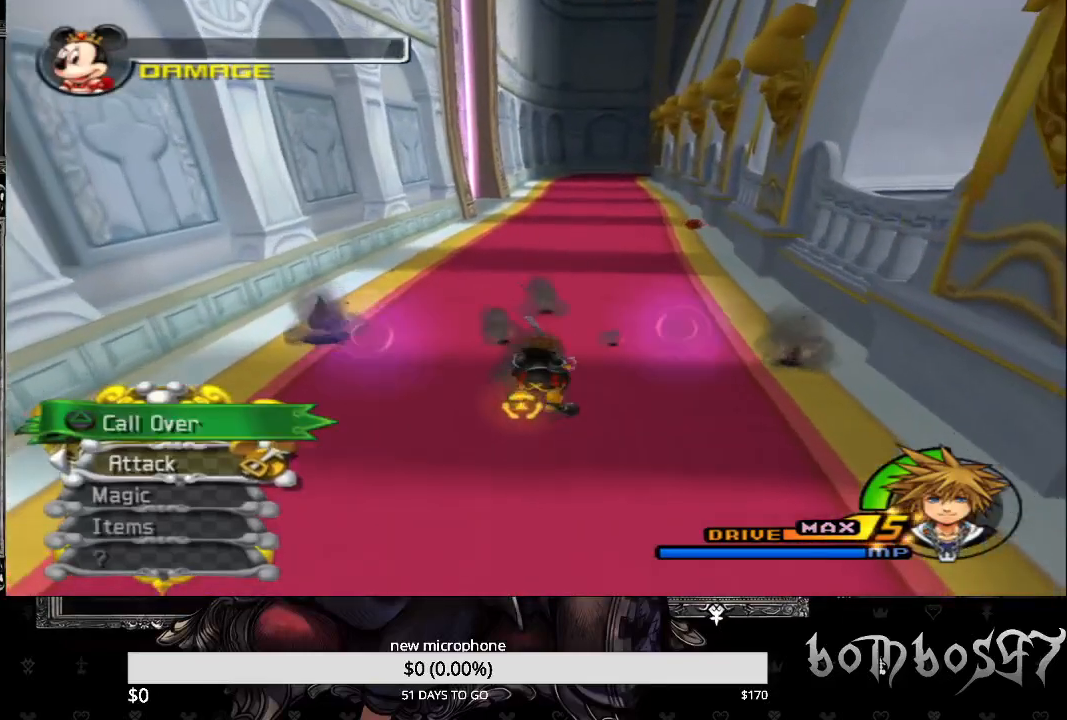
{"buttons": [], "left_stick": "center", "right_stick": "center", "events": [[133, "TRIANGLE", "up"], [200, "TRIANGLE", "down"], [300, "TRIANGLE", "up"], [367, "TRIANGLE", "down"], [500, "TRIANGLE", "up"]]}
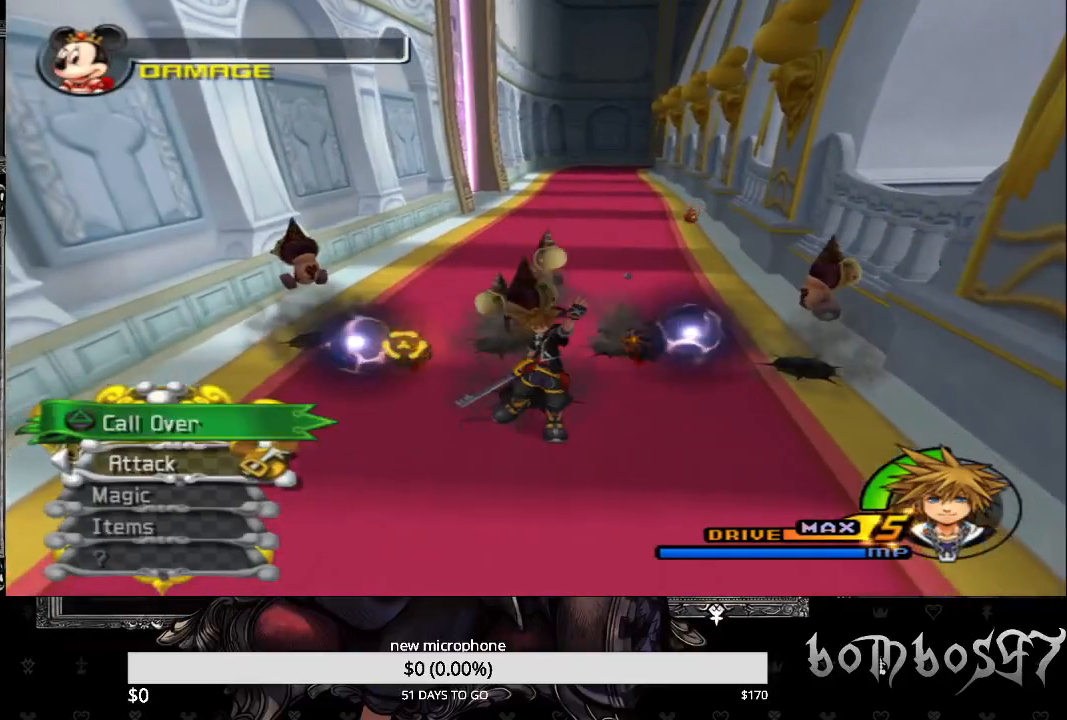
{"buttons": ["TRIANGLE"], "left_stick": "center", "right_stick": "center", "events": [[33, "TRIANGLE", "down"], [167, "TRIANGLE", "up"], [233, "TRIANGLE", "down"], [367, "TRIANGLE", "up"], [400, "TRIANGLE", "down"]]}
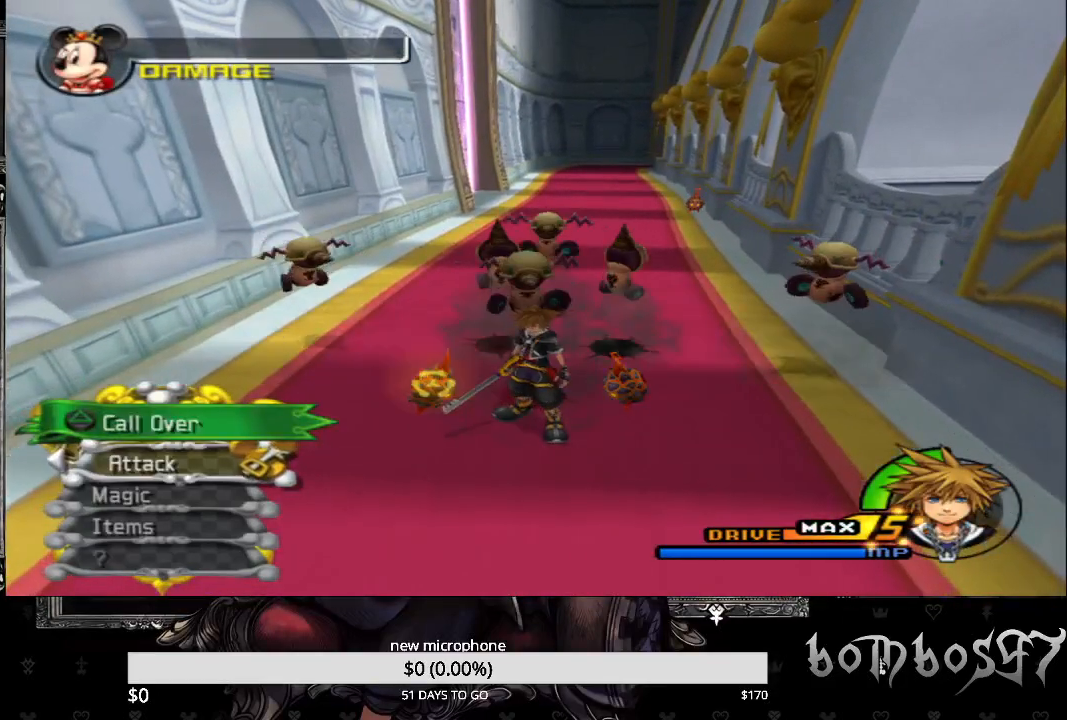
{"buttons": ["TRIANGLE"], "left_stick": "down", "right_stick": "center", "events": [[33, "TRIANGLE", "up"], [100, "TRIANGLE", "down"], [233, "TRIANGLE", "up"], [267, "TRIANGLE", "down"], [267, "left_stick", "down"], [400, "TRIANGLE", "up"], [467, "TRIANGLE", "down"]]}
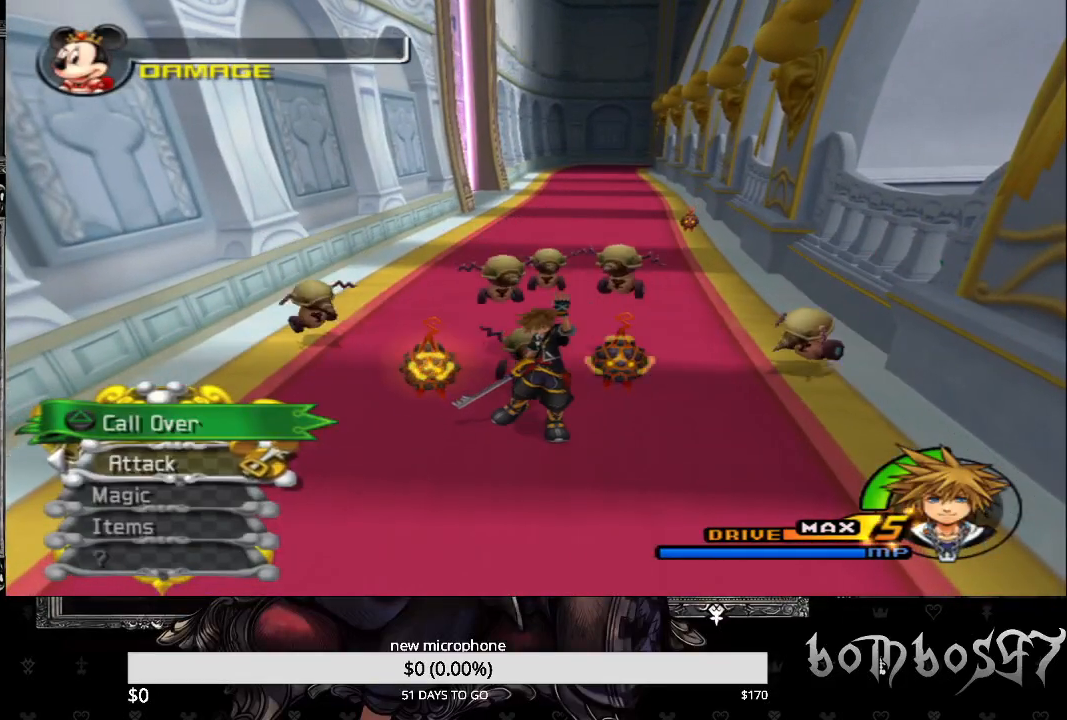
{"buttons": ["TRIANGLE"], "left_stick": "down", "right_stick": "center", "events": [[67, "TRIANGLE", "up"], [133, "TRIANGLE", "down"], [267, "TRIANGLE", "up"], [333, "TRIANGLE", "down"], [433, "TRIANGLE", "up"], [500, "TRIANGLE", "down"]]}
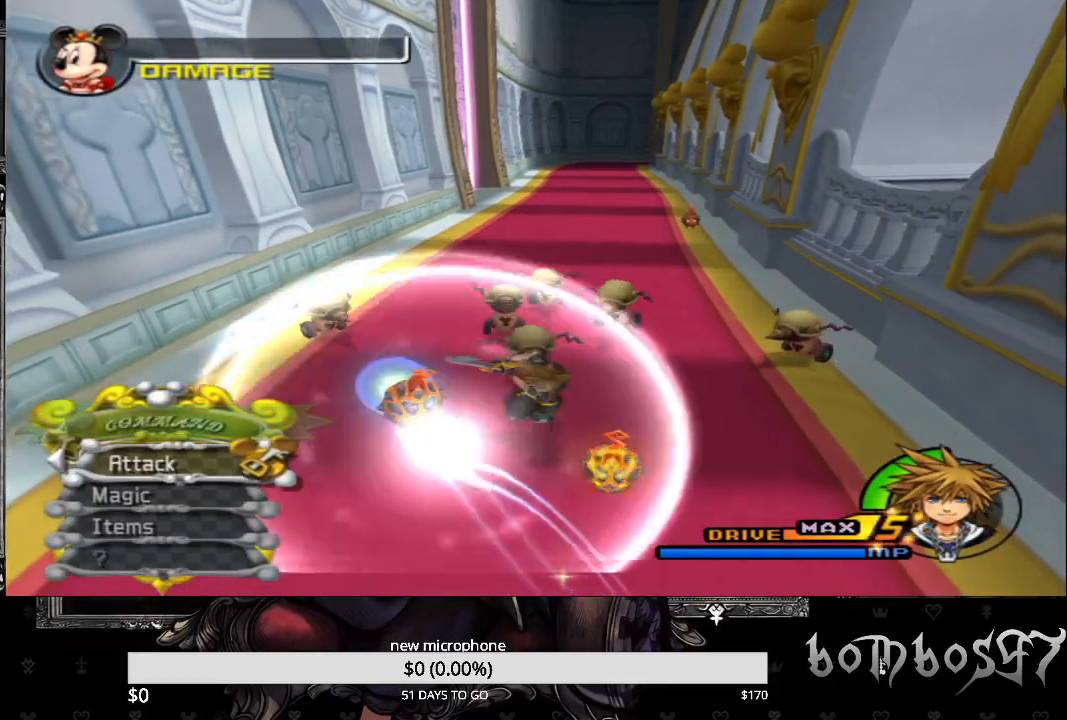
{"buttons": [], "left_stick": "down", "right_stick": "center", "events": [[100, "TRIANGLE", "up"], [167, "TRIANGLE", "down"], [300, "TRIANGLE", "up"], [367, "TRIANGLE", "down"], [500, "TRIANGLE", "up"]]}
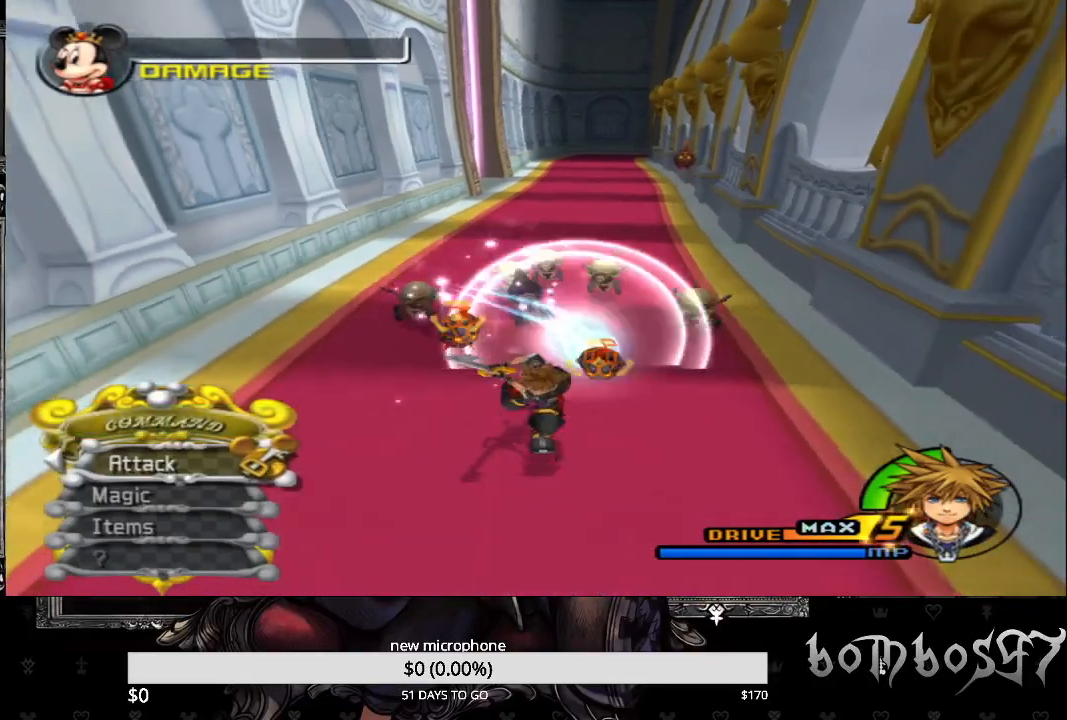
{"buttons": [], "left_stick": "down", "right_stick": "center", "events": [[67, "TRIANGLE", "down"], [167, "TRIANGLE", "up"], [167, "left_stick", "center"], [200, "TRIANGLE", "down"], [333, "TRIANGLE", "up"], [333, "left_stick", "down"], [400, "TRIANGLE", "down"], [500, "TRIANGLE", "up"]]}